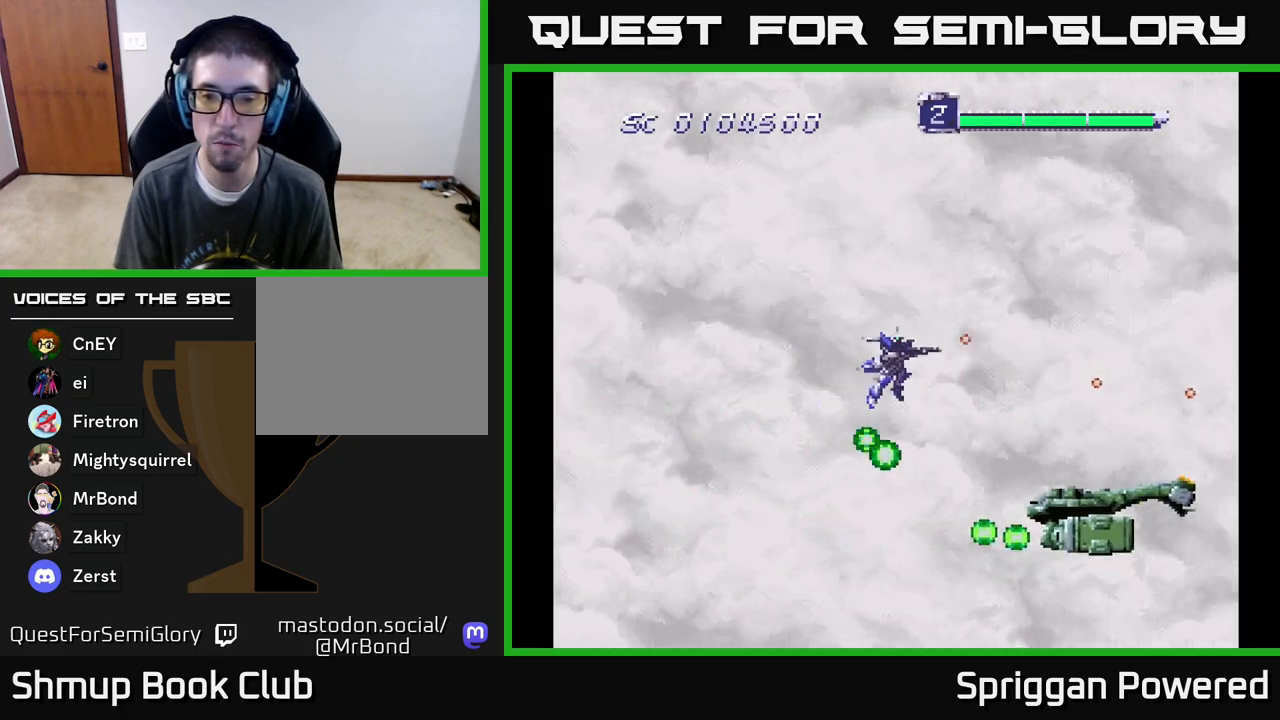
Gameplay with a controller (Xbox layout); each line is a JSON object with the inputs held at the frame after it. "events" lists button and stick changes between this image and that frame as [ms after this image, input, new state], when the widget could be followed in between. Not read: left_stick right_stick.
{"buttons": ["DPAD_LEFT"]}
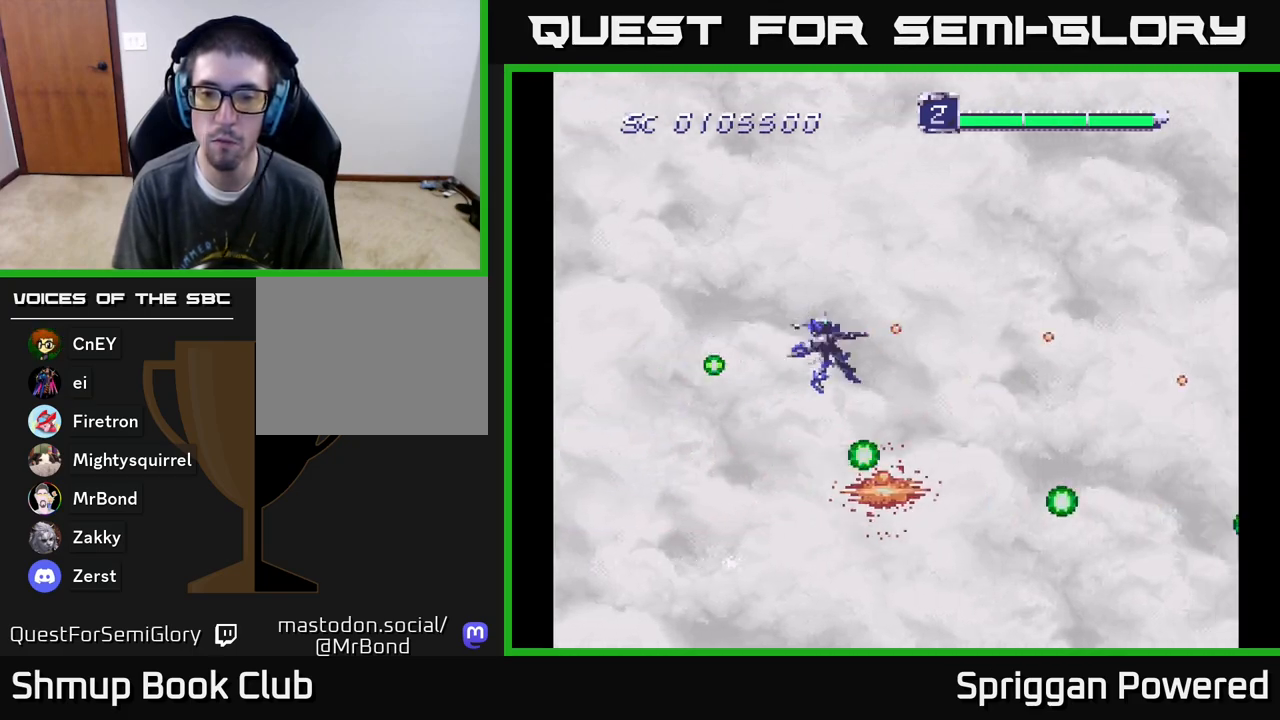
{"buttons": ["A", "DPAD_DOWN"]}
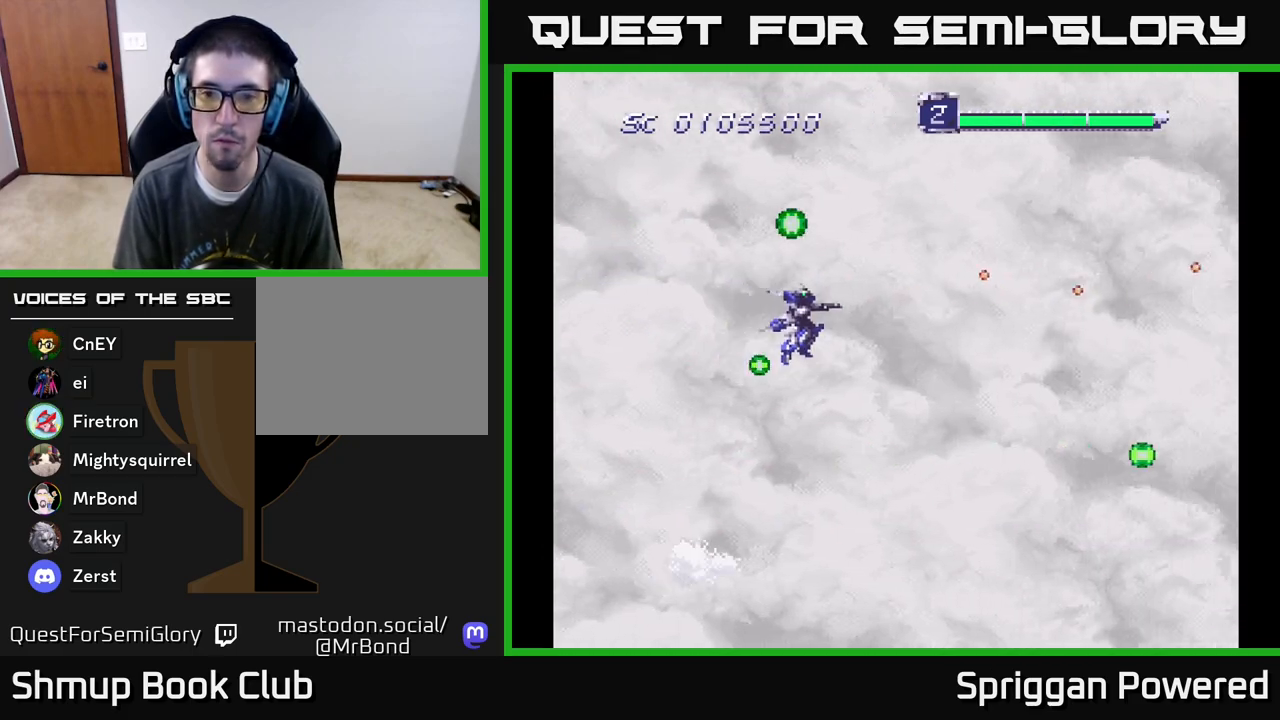
{"buttons": ["A", "DPAD_DOWN"]}
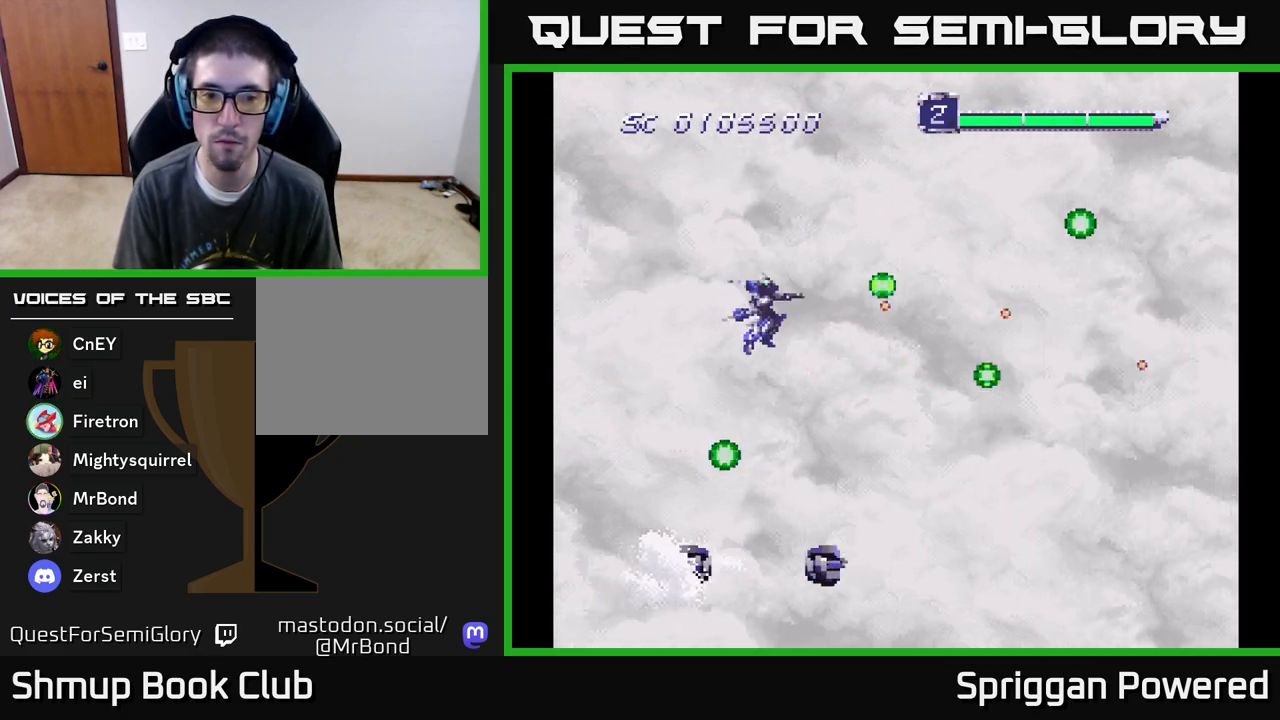
{"buttons": ["A", "DPAD_UP", "DPAD_LEFT"]}
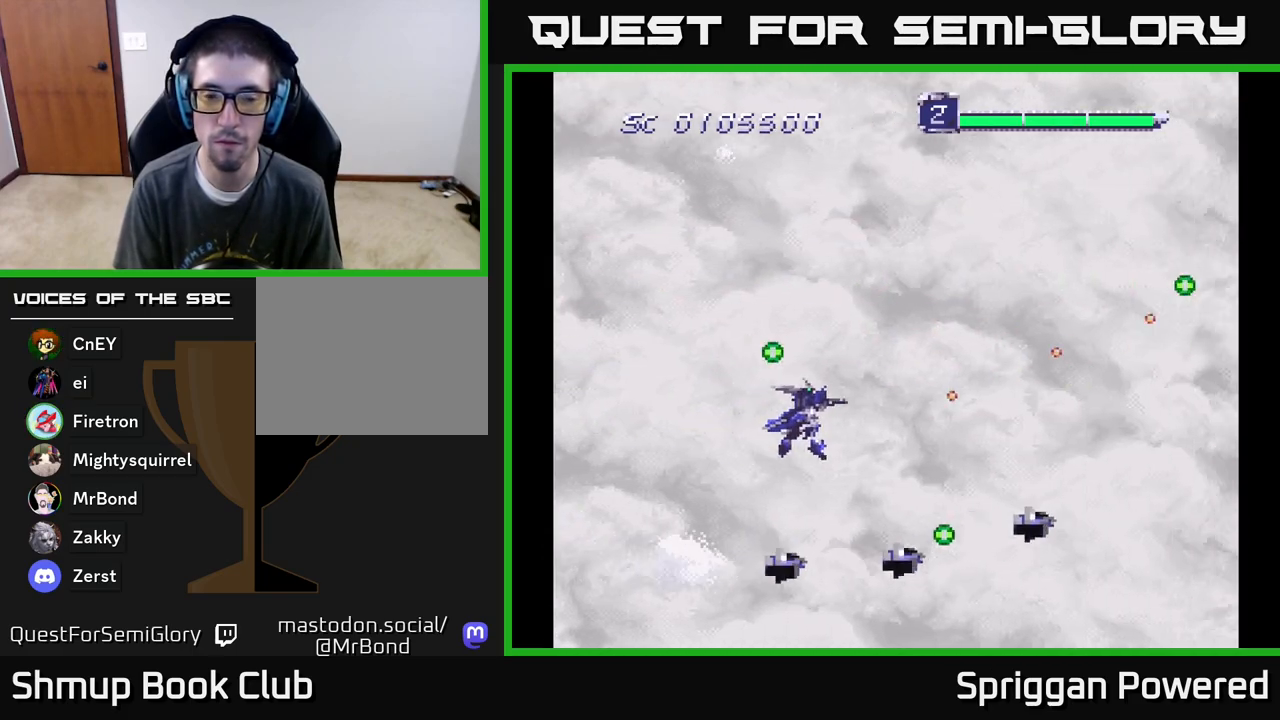
{"buttons": []}
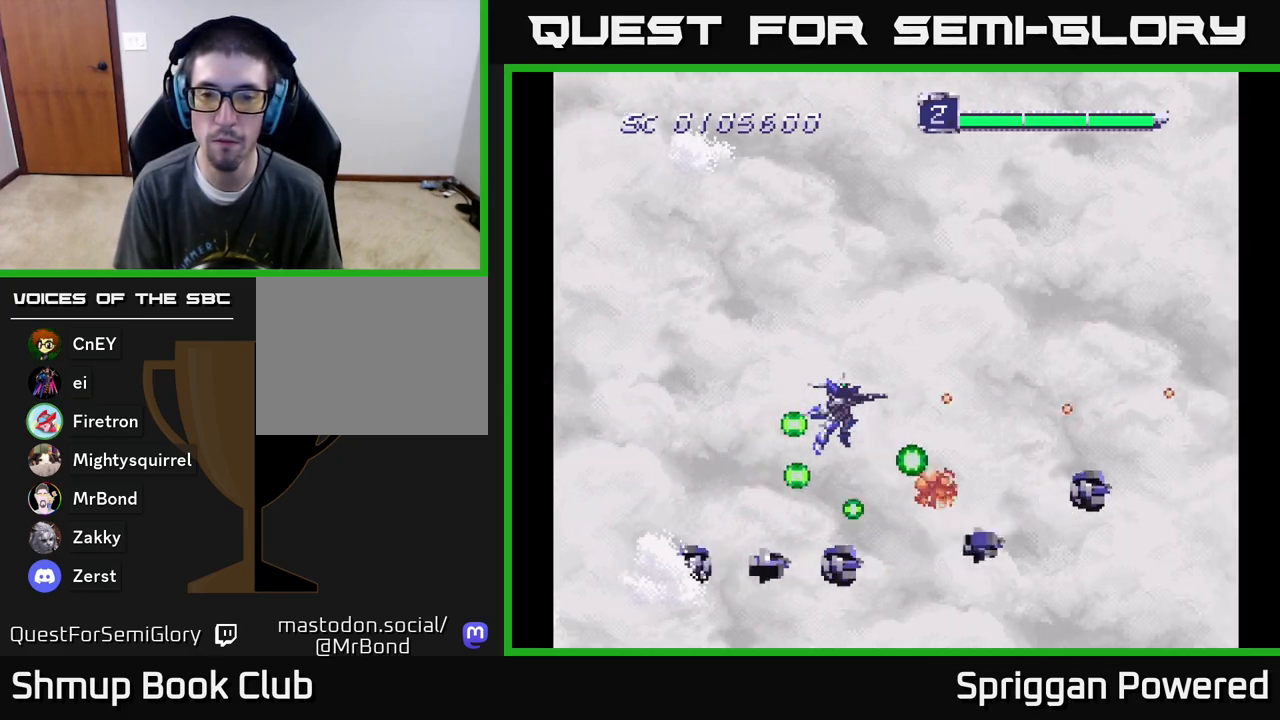
{"buttons": [], "events": [[17, "DPAD_DOWN", "down"], [33, "A", "down"], [100, "DPAD_DOWN", "up"], [133, "A", "up"], [200, "A", "down"], [317, "A", "up"], [400, "A", "down"], [500, "A", "up"]]}
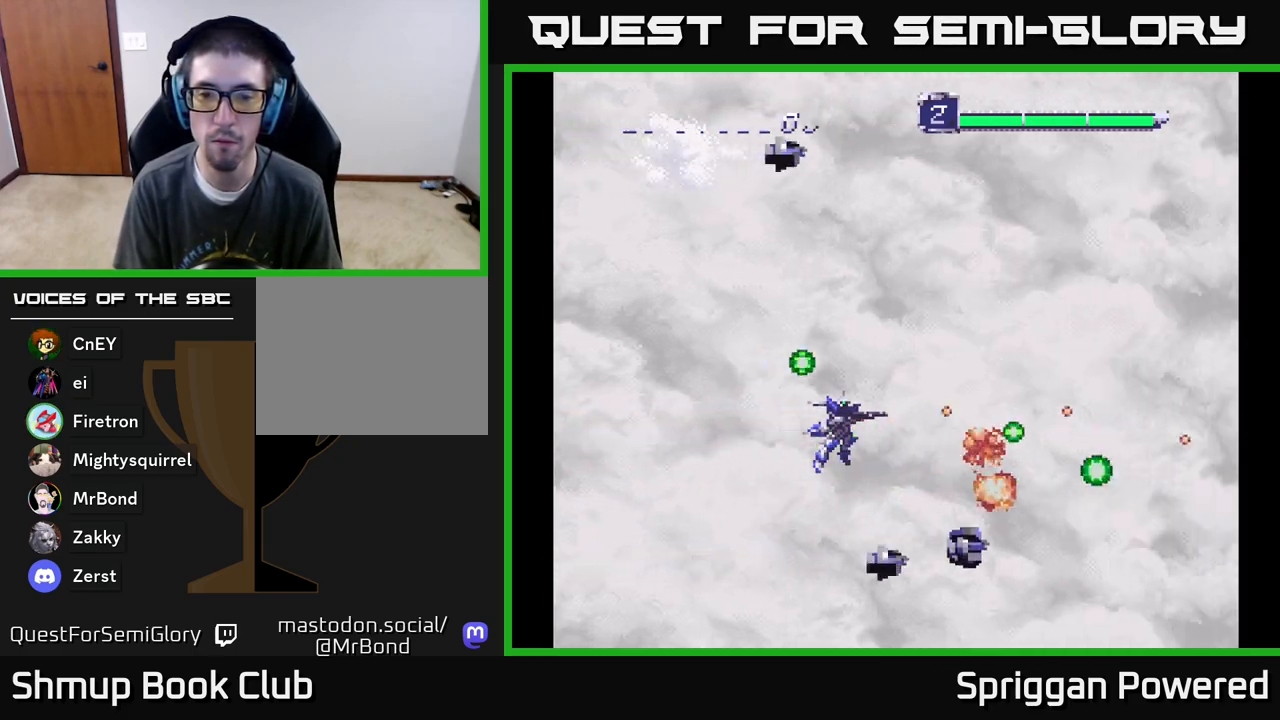
{"buttons": ["A", "DPAD_UP", "DPAD_RIGHT"], "events": [[67, "A", "down"], [67, "DPAD_LEFT", "down"], [167, "A", "up"], [200, "DPAD_LEFT", "up"], [250, "A", "down"], [350, "A", "up"], [350, "DPAD_LEFT", "down"], [367, "DPAD_UP", "down"], [417, "A", "down"], [417, "DPAD_LEFT", "up"], [467, "DPAD_RIGHT", "down"]]}
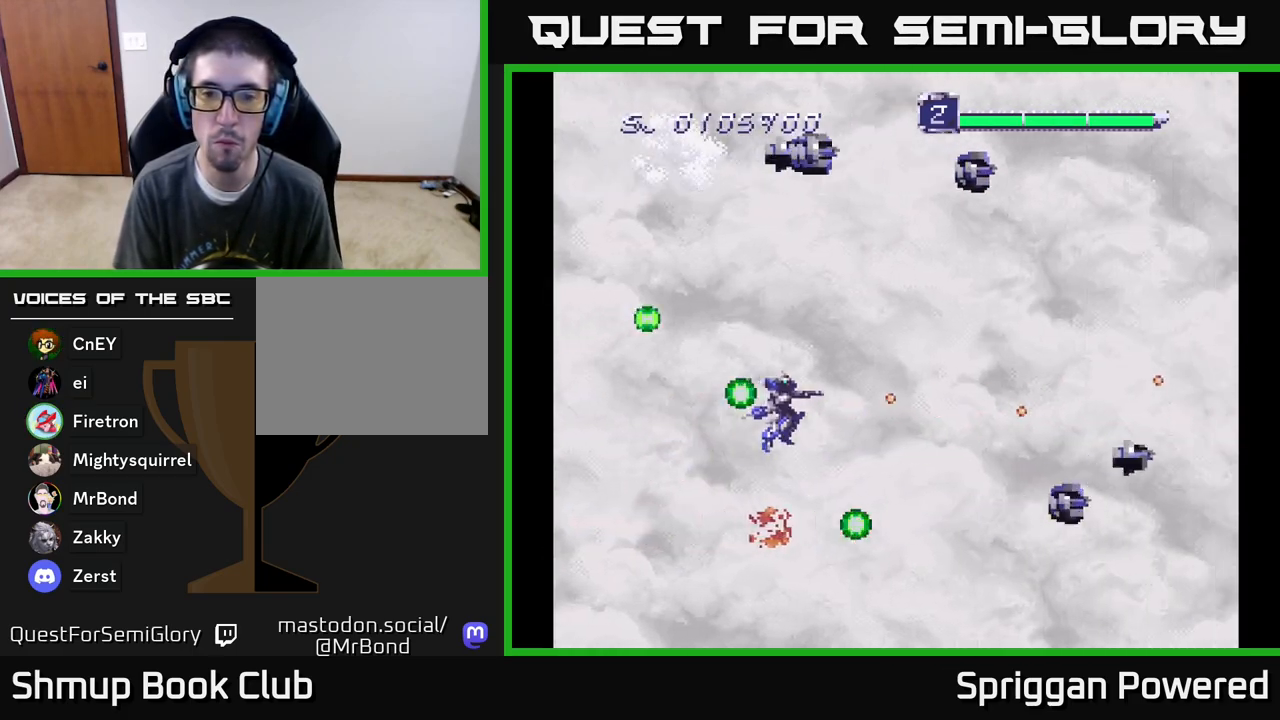
{"buttons": ["A", "DPAD_UP"]}
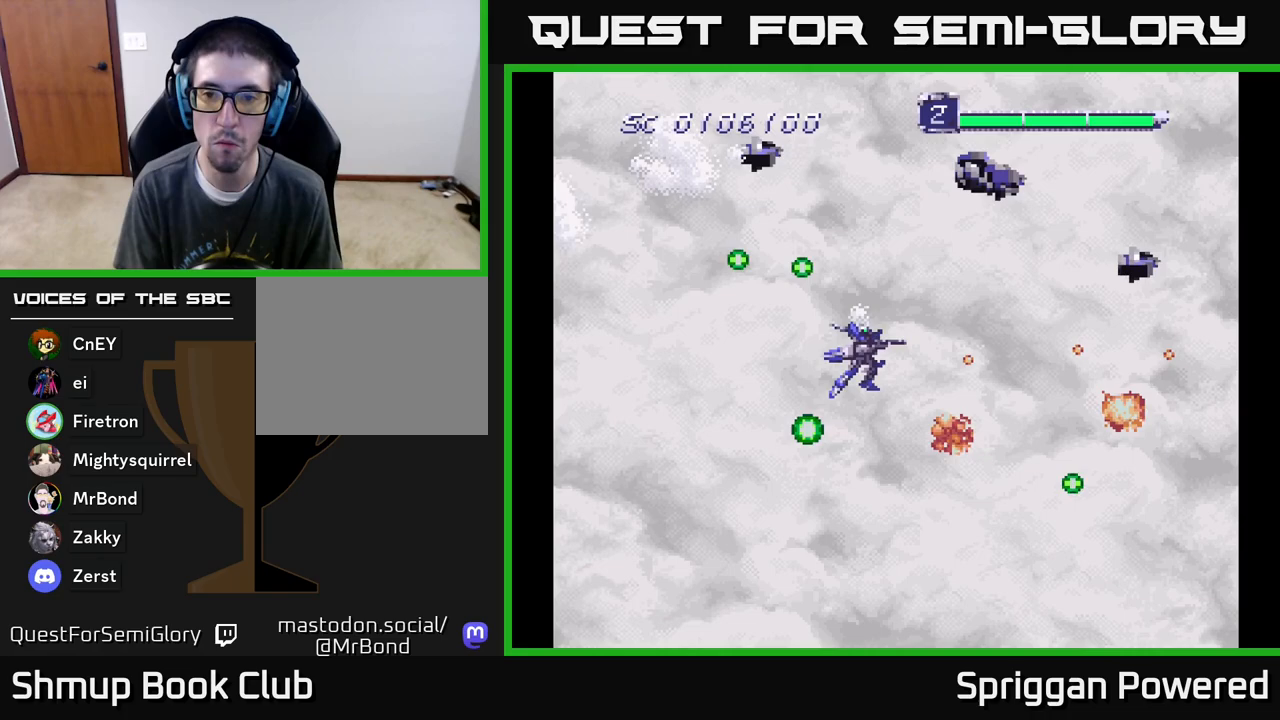
{"buttons": ["A", "DPAD_LEFT"], "events": [[33, "A", "up"], [83, "A", "down"], [83, "DPAD_UP", "up"], [100, "DPAD_DOWN", "down"], [183, "A", "up"], [183, "DPAD_LEFT", "down"], [200, "DPAD_DOWN", "up"], [250, "A", "down"], [250, "DPAD_UP", "down"], [317, "DPAD_LEFT", "up"], [350, "A", "up"], [350, "DPAD_UP", "up"], [417, "A", "down"], [483, "DPAD_LEFT", "down"]]}
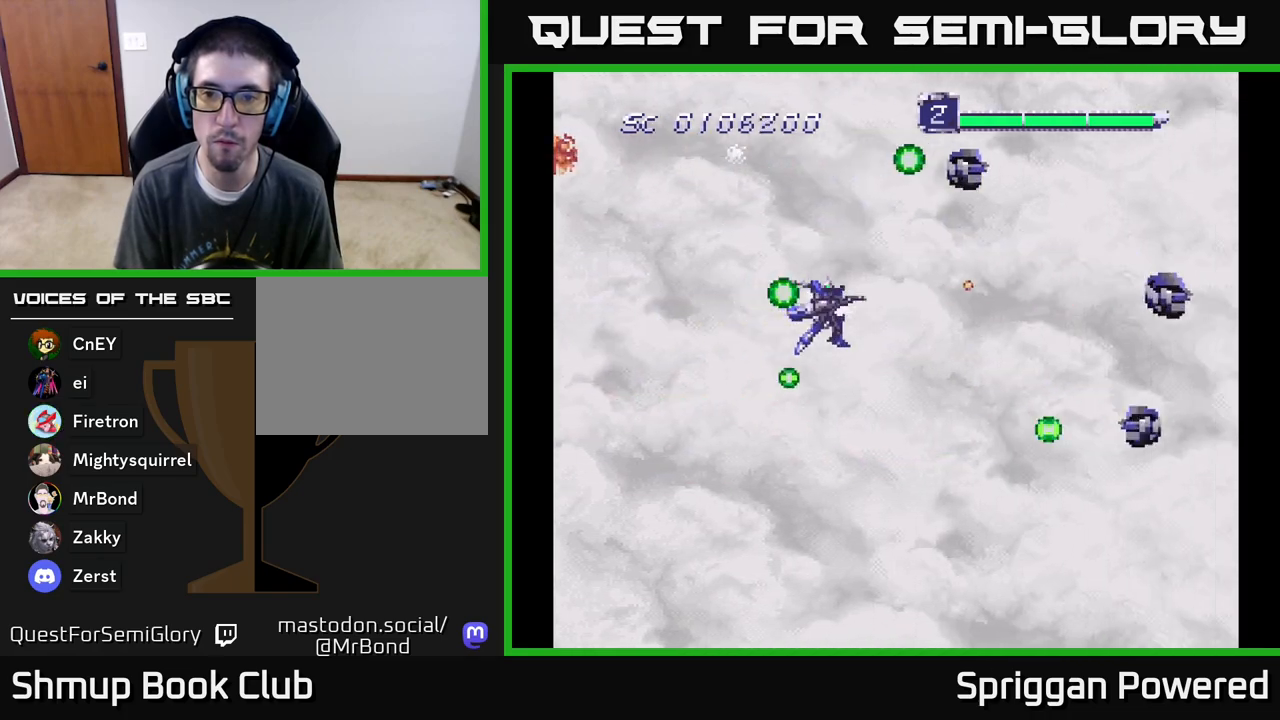
{"buttons": ["A", "DPAD_LEFT"], "events": [[17, "A", "up"], [83, "A", "down"], [83, "DPAD_DOWN", "down"], [133, "DPAD_LEFT", "up"], [183, "A", "up"], [200, "DPAD_LEFT", "down"], [233, "A", "down"], [233, "DPAD_DOWN", "up"], [350, "A", "up"], [400, "DPAD_DOWN", "down"], [400, "DPAD_LEFT", "up"], [417, "A", "down"], [483, "DPAD_LEFT", "down"], [500, "DPAD_DOWN", "up"]]}
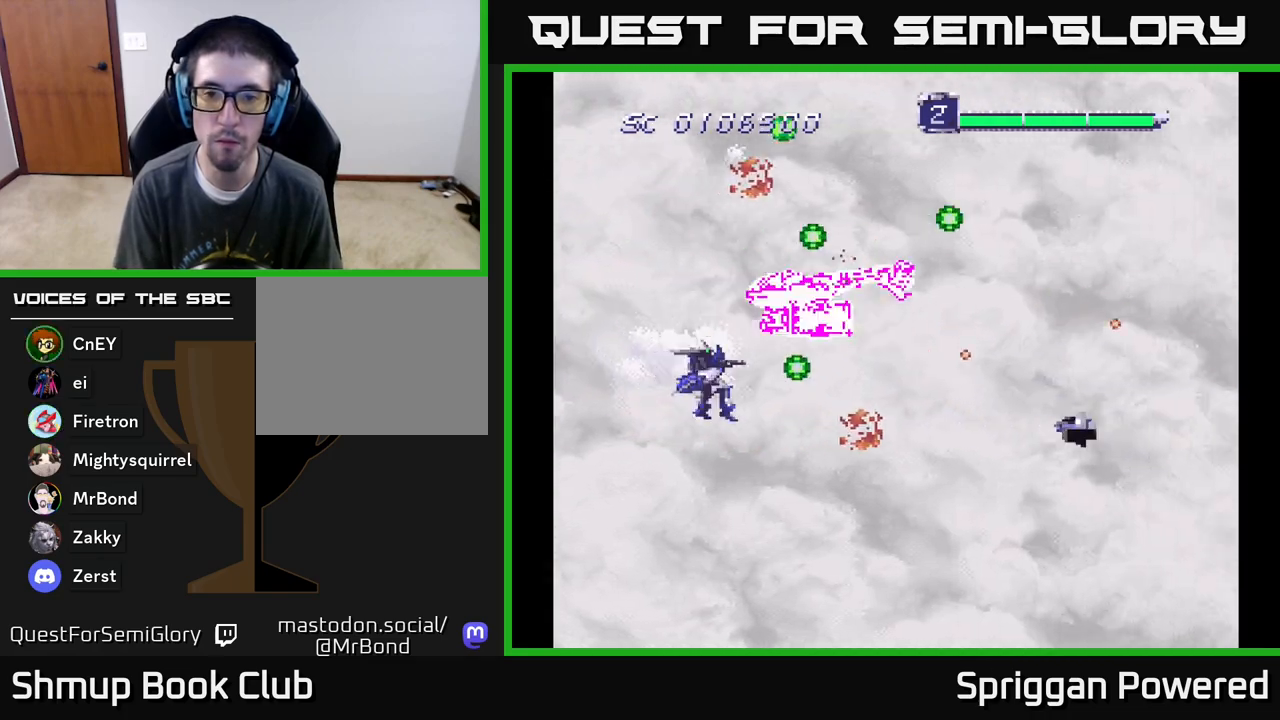
{"buttons": ["A", "DPAD_DOWN", "DPAD_RIGHT"]}
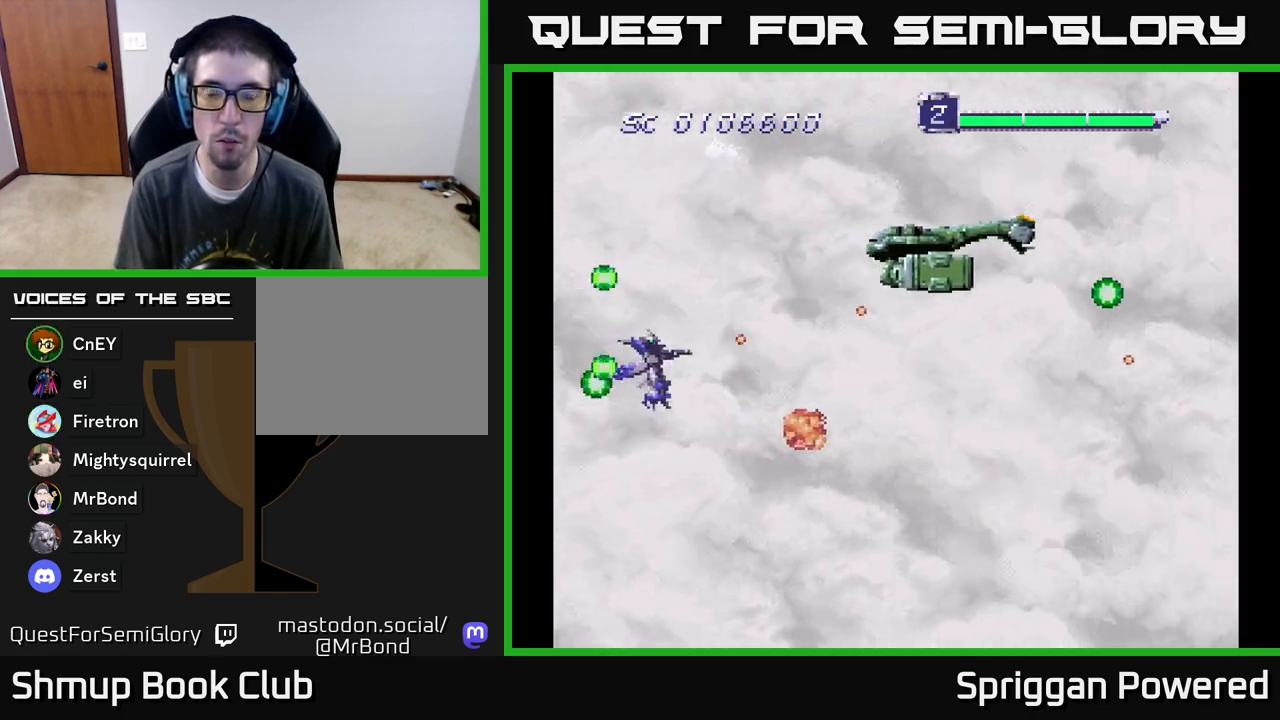
{"buttons": ["DPAD_RIGHT"], "events": [[17, "A", "up"], [50, "DPAD_DOWN", "up"], [67, "A", "down"], [67, "DPAD_RIGHT", "up"], [67, "DPAD_UP", "down"], [133, "DPAD_RIGHT", "down"], [133, "DPAD_UP", "up"], [150, "DPAD_DOWN", "down"], [183, "DPAD_RIGHT", "up"], [217, "A", "up"], [217, "DPAD_RIGHT", "down"], [233, "A", "down"], [267, "DPAD_DOWN", "up"], [300, "DPAD_UP", "down"], [333, "A", "up"], [367, "DPAD_UP", "up"], [417, "A", "down"], [500, "A", "up"]]}
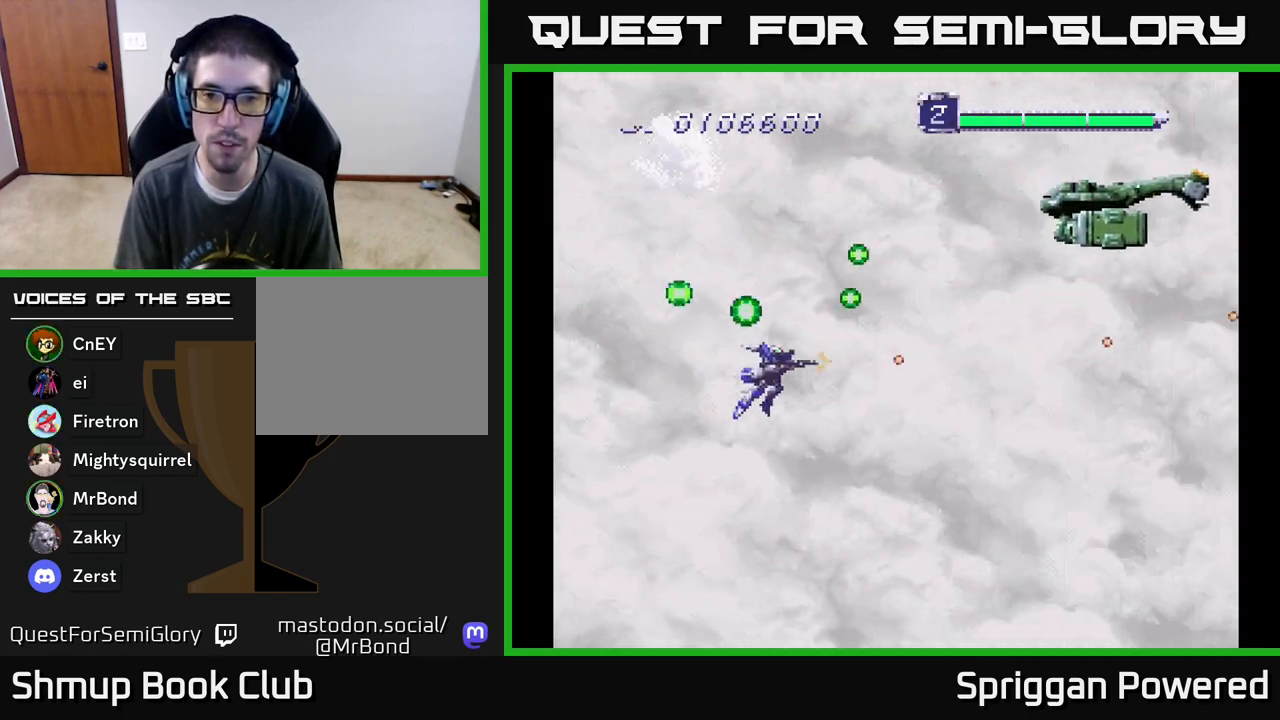
{"buttons": ["A", "DPAD_DOWN", "DPAD_LEFT"]}
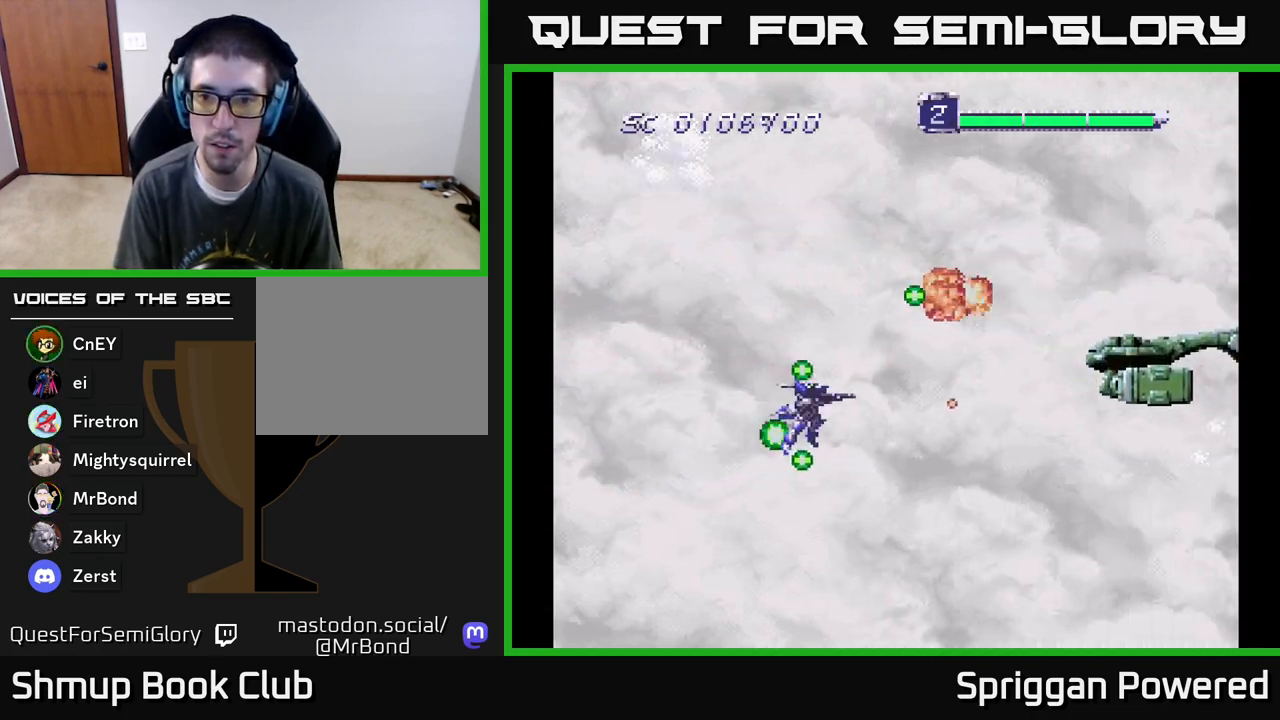
{"buttons": ["A", "DPAD_LEFT"], "events": [[33, "A", "up"], [50, "DPAD_LEFT", "up"], [100, "A", "down"], [167, "DPAD_LEFT", "down"], [200, "A", "up"], [267, "A", "down"], [267, "DPAD_LEFT", "up"], [283, "DPAD_RIGHT", "down"], [367, "A", "up"], [367, "DPAD_DOWN", "up"], [367, "DPAD_RIGHT", "up"], [383, "DPAD_LEFT", "down"], [433, "A", "down"]]}
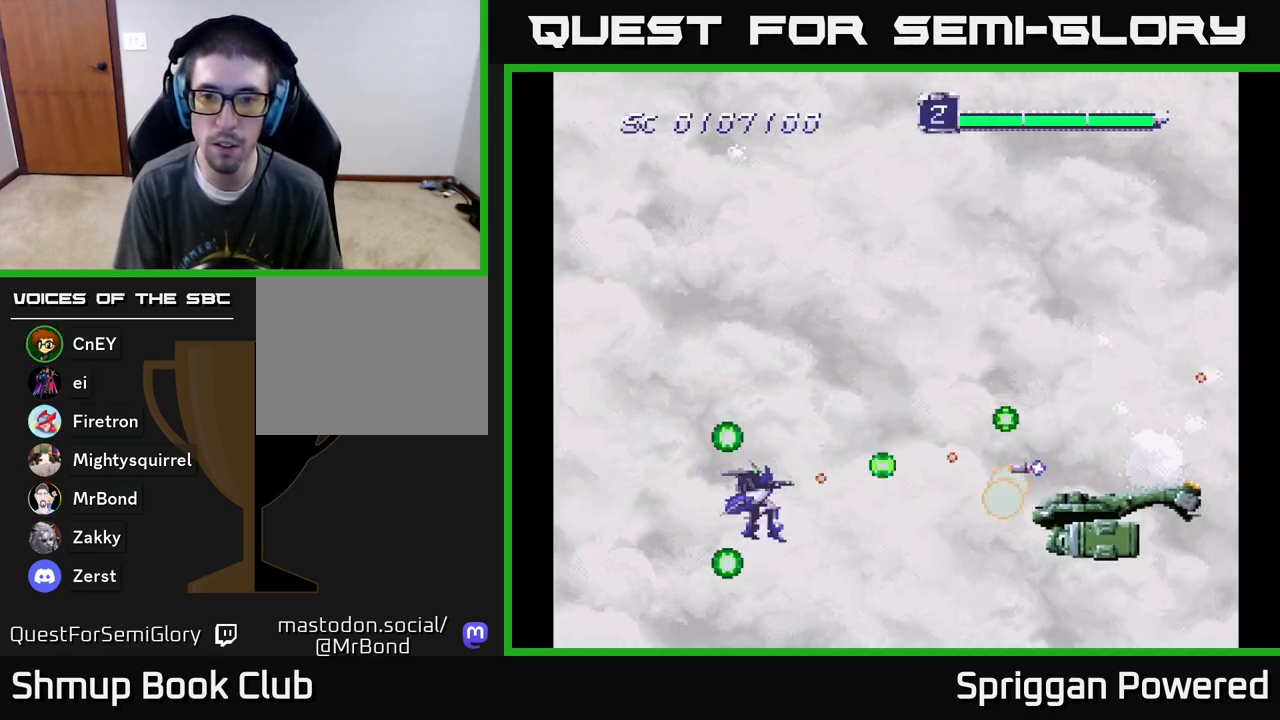
{"buttons": ["A", "DPAD_UP", "DPAD_LEFT"], "events": [[33, "A", "up"], [100, "A", "down"], [100, "DPAD_UP", "down"], [200, "A", "up"], [267, "A", "down"], [267, "DPAD_UP", "up"], [283, "DPAD_DOWN", "down"], [283, "DPAD_LEFT", "up"], [367, "A", "up"], [400, "DPAD_LEFT", "down"], [417, "DPAD_DOWN", "up"], [433, "A", "down"], [450, "DPAD_UP", "down"]]}
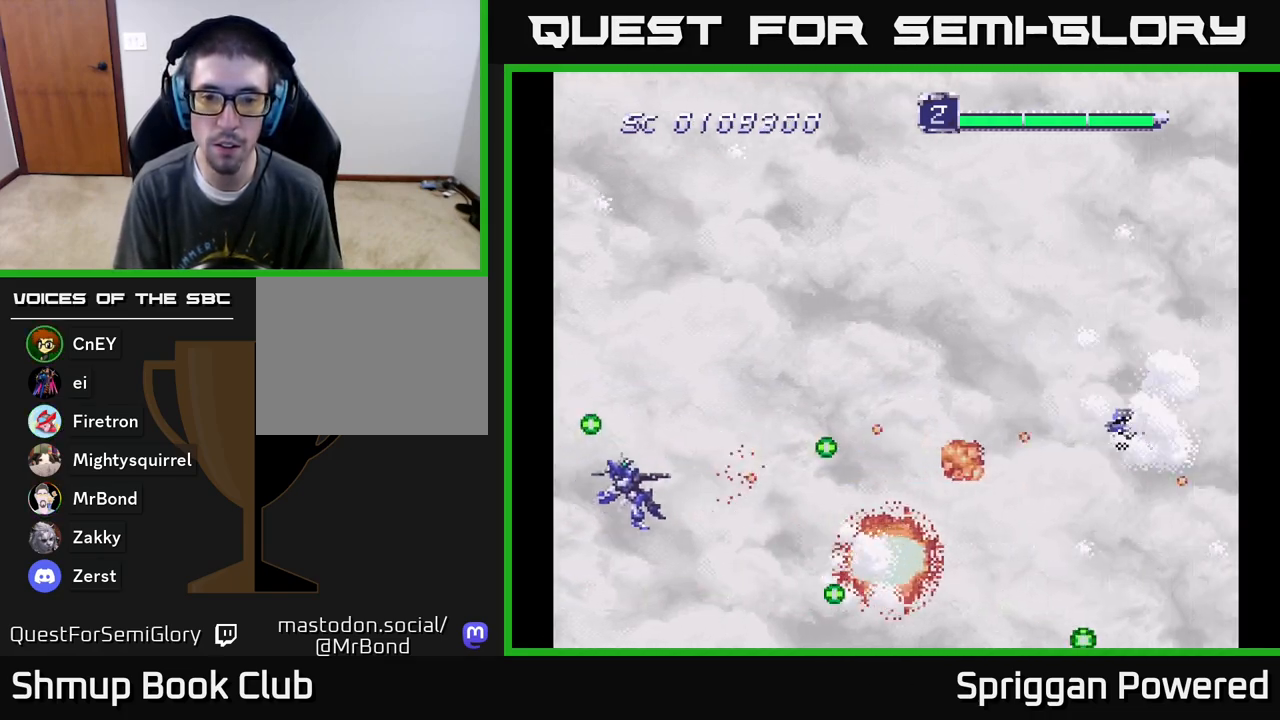
{"buttons": ["A", "DPAD_UP", "DPAD_RIGHT"], "events": [[17, "A", "up"], [33, "DPAD_LEFT", "up"], [100, "A", "down"], [200, "A", "up"], [200, "DPAD_RIGHT", "down"], [283, "A", "down"], [367, "DPAD_RIGHT", "up"], [383, "A", "up"], [450, "A", "down"], [467, "DPAD_RIGHT", "down"]]}
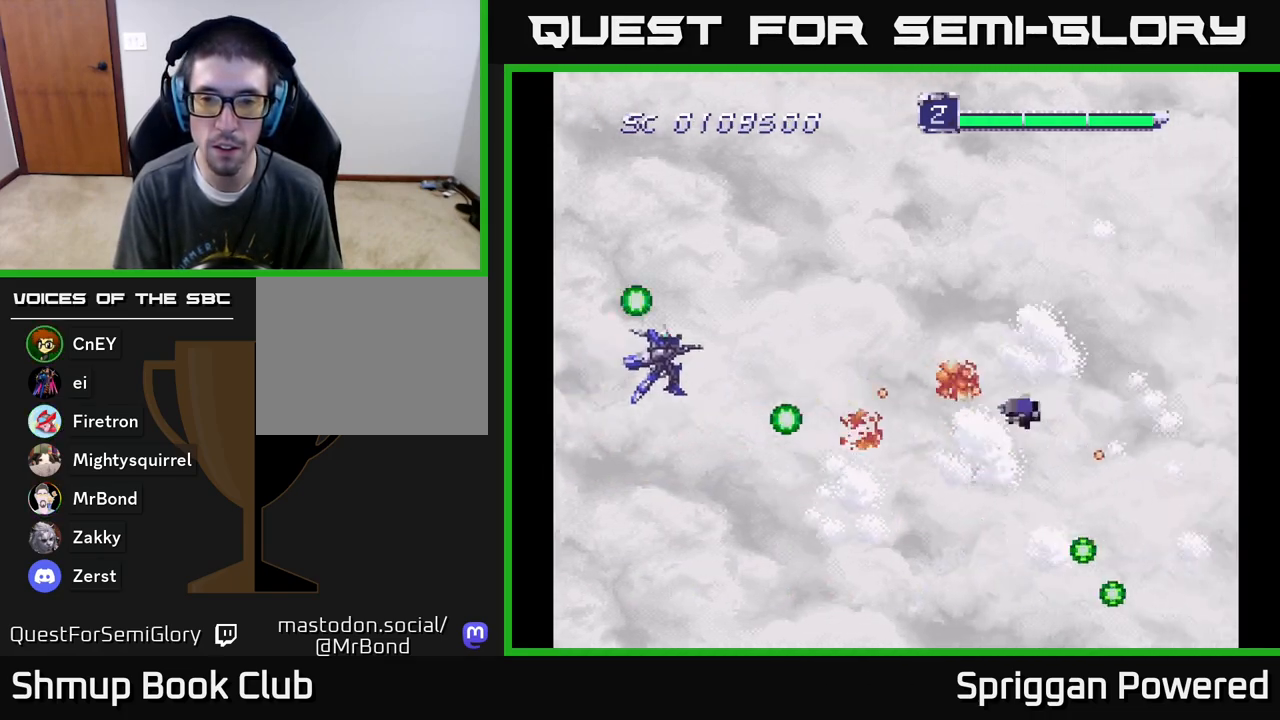
{"buttons": ["DPAD_LEFT"]}
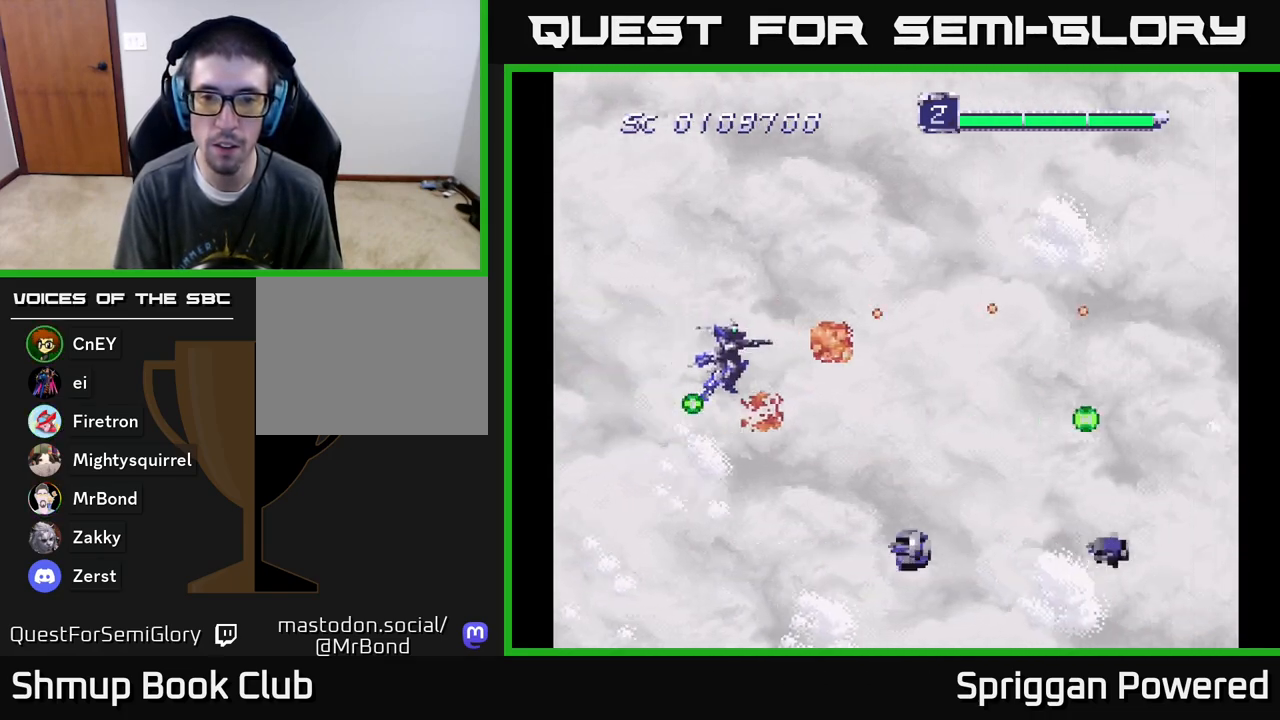
{"buttons": ["DPAD_LEFT"]}
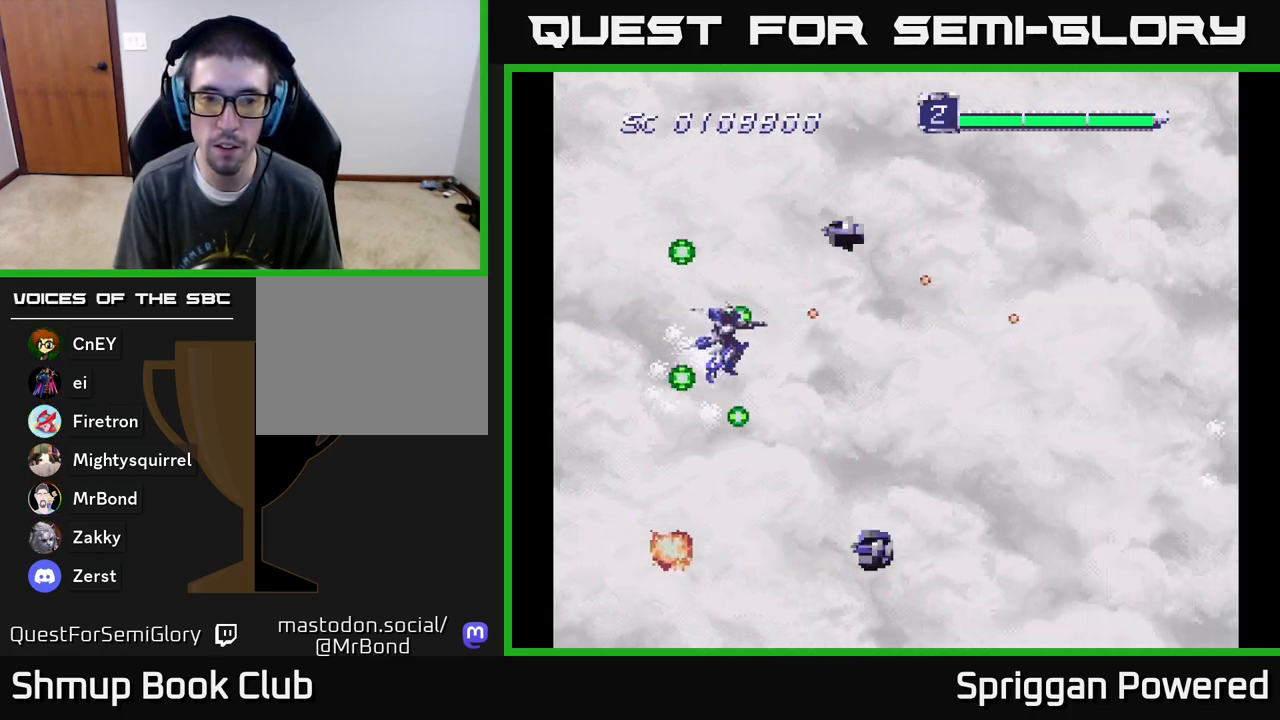
{"buttons": ["A", "DPAD_UP", "DPAD_RIGHT"]}
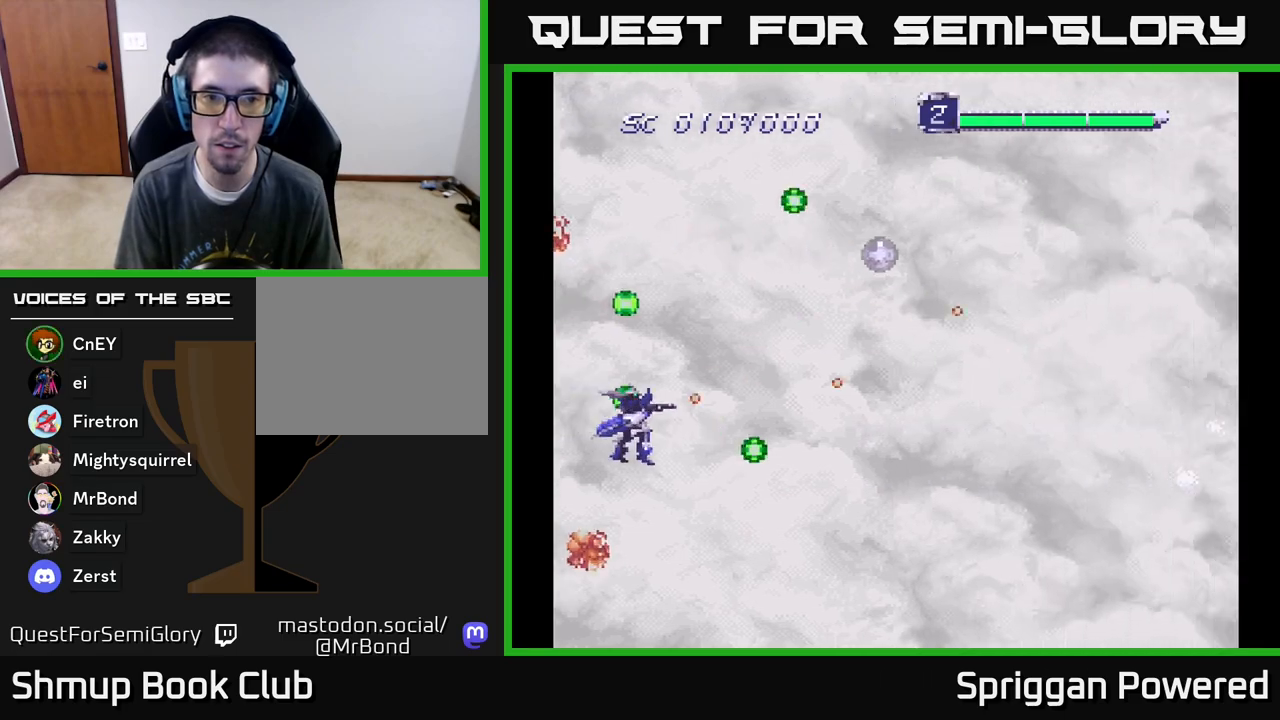
{"buttons": ["A", "DPAD_RIGHT"], "events": [[33, "A", "up"], [100, "A", "down"], [217, "A", "up"], [217, "DPAD_UP", "up"], [250, "DPAD_UP", "down"], [283, "A", "down"], [333, "DPAD_UP", "up"], [400, "A", "up"], [467, "A", "down"]]}
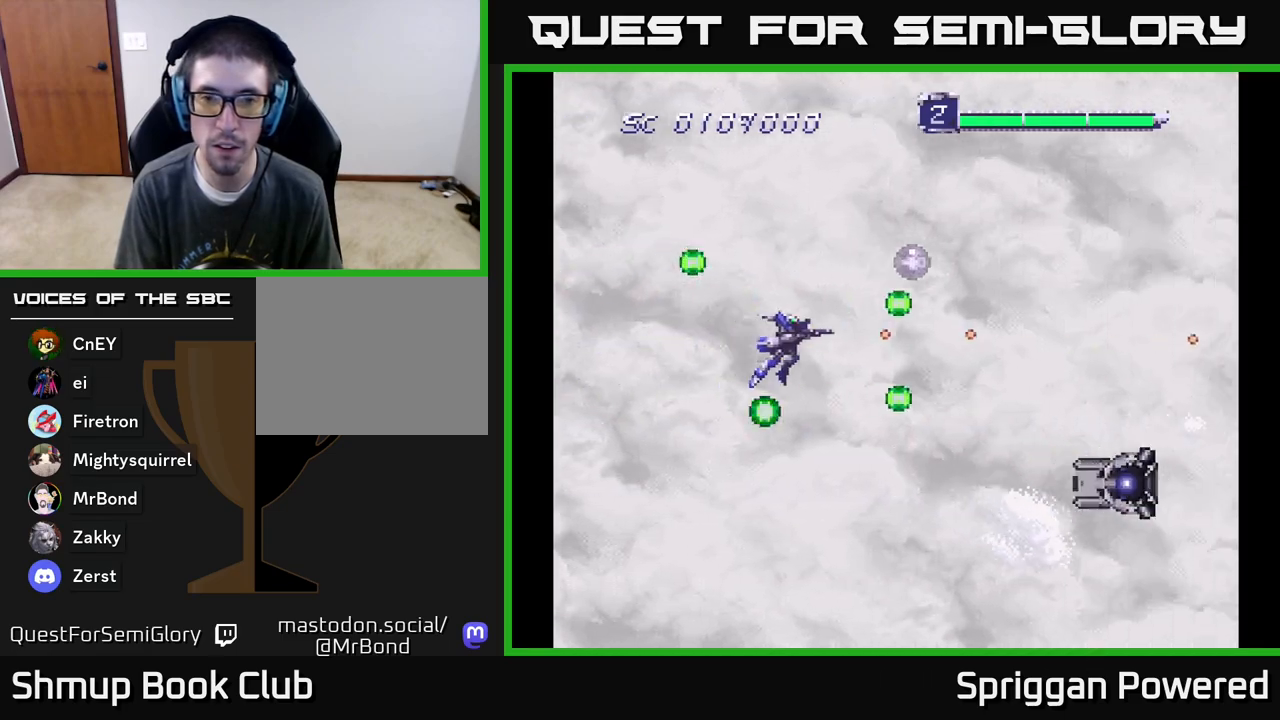
{"buttons": ["A", "DPAD_DOWN", "DPAD_LEFT"]}
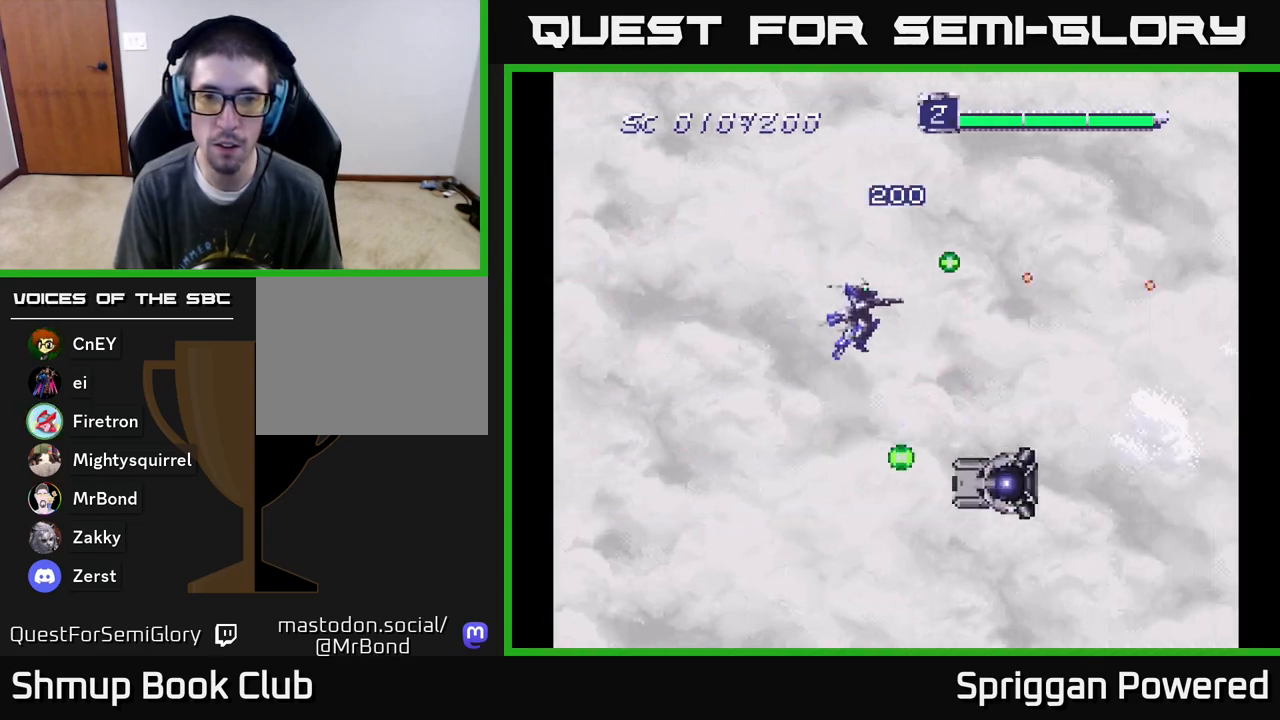
{"buttons": ["A", "DPAD_RIGHT"], "events": [[83, "A", "up"], [133, "A", "down"], [183, "DPAD_LEFT", "up"], [233, "A", "up"], [233, "DPAD_LEFT", "down"], [283, "A", "down"], [383, "DPAD_LEFT", "up"], [400, "A", "up"], [433, "DPAD_RIGHT", "down"], [450, "A", "down"], [467, "DPAD_DOWN", "up"]]}
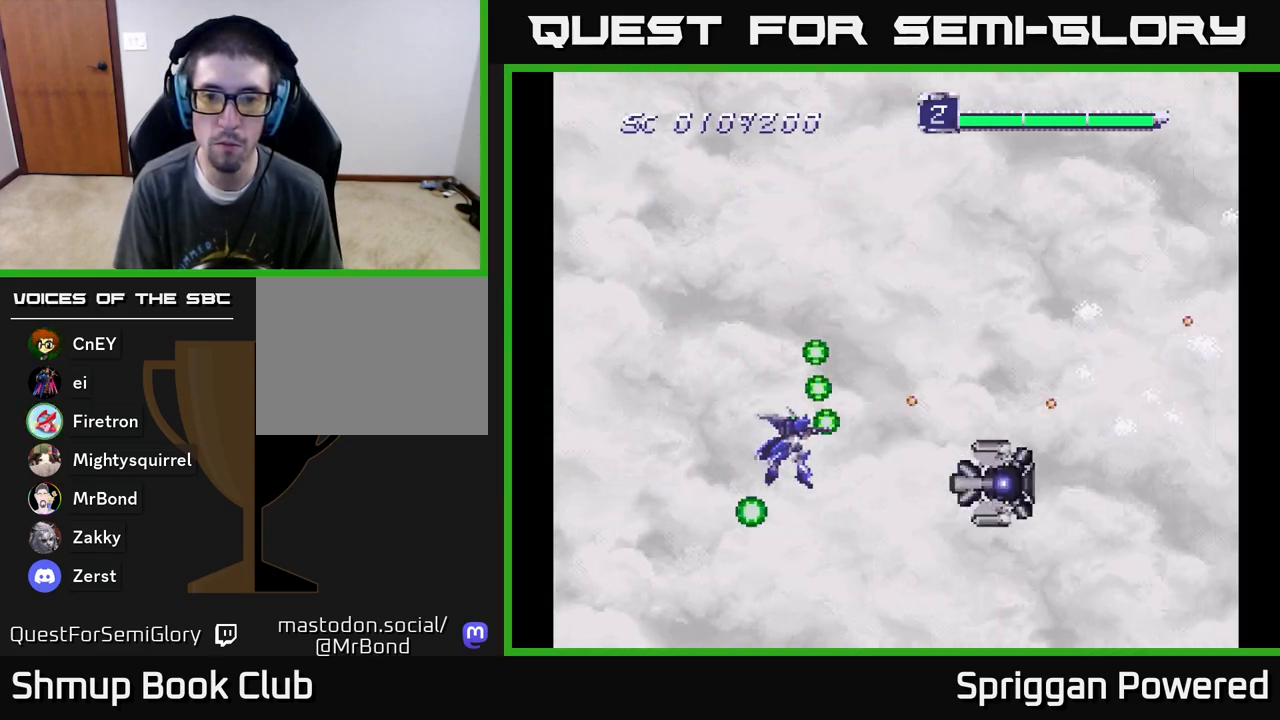
{"buttons": ["A", "DPAD_UP"]}
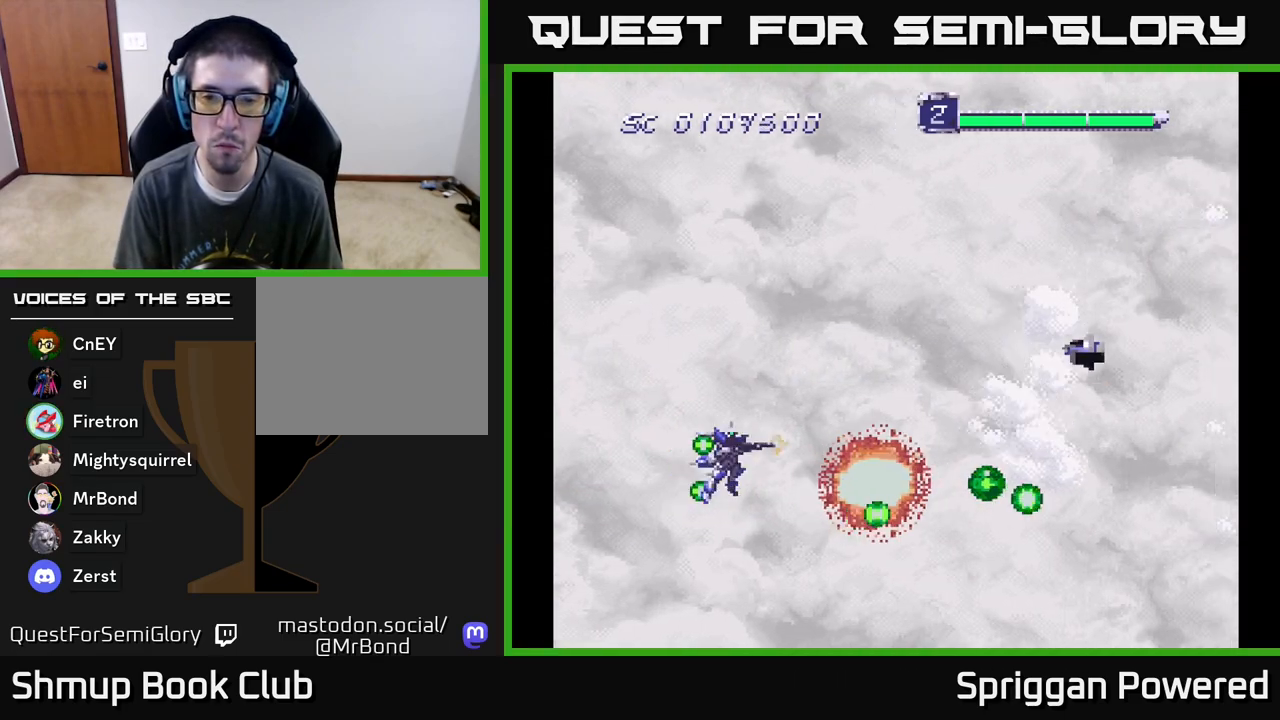
{"buttons": ["A", "DPAD_DOWN"], "events": [[67, "A", "up"], [133, "A", "down"], [183, "DPAD_RIGHT", "down"], [250, "A", "up"], [267, "DPAD_RIGHT", "up"], [300, "A", "down"], [333, "DPAD_RIGHT", "down"], [367, "DPAD_UP", "up"], [383, "DPAD_DOWN", "down"], [400, "A", "up"], [433, "DPAD_RIGHT", "up"], [467, "A", "down"]]}
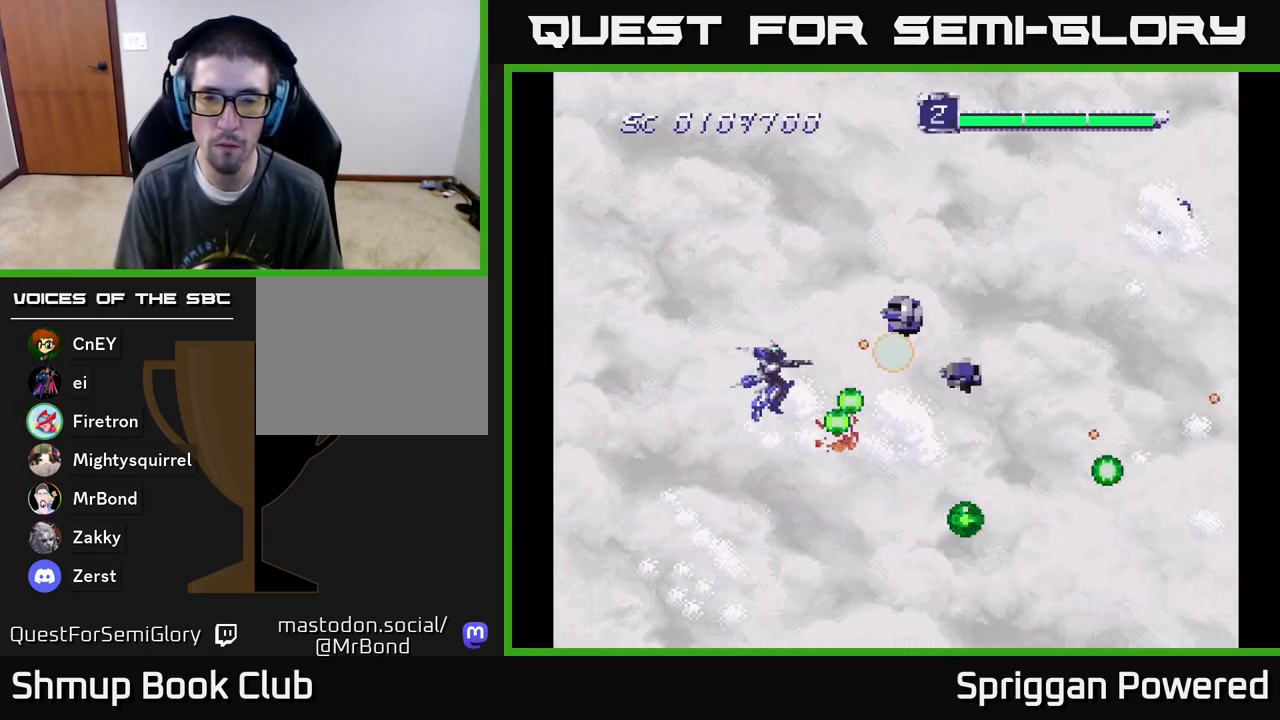
{"buttons": ["DPAD_UP"]}
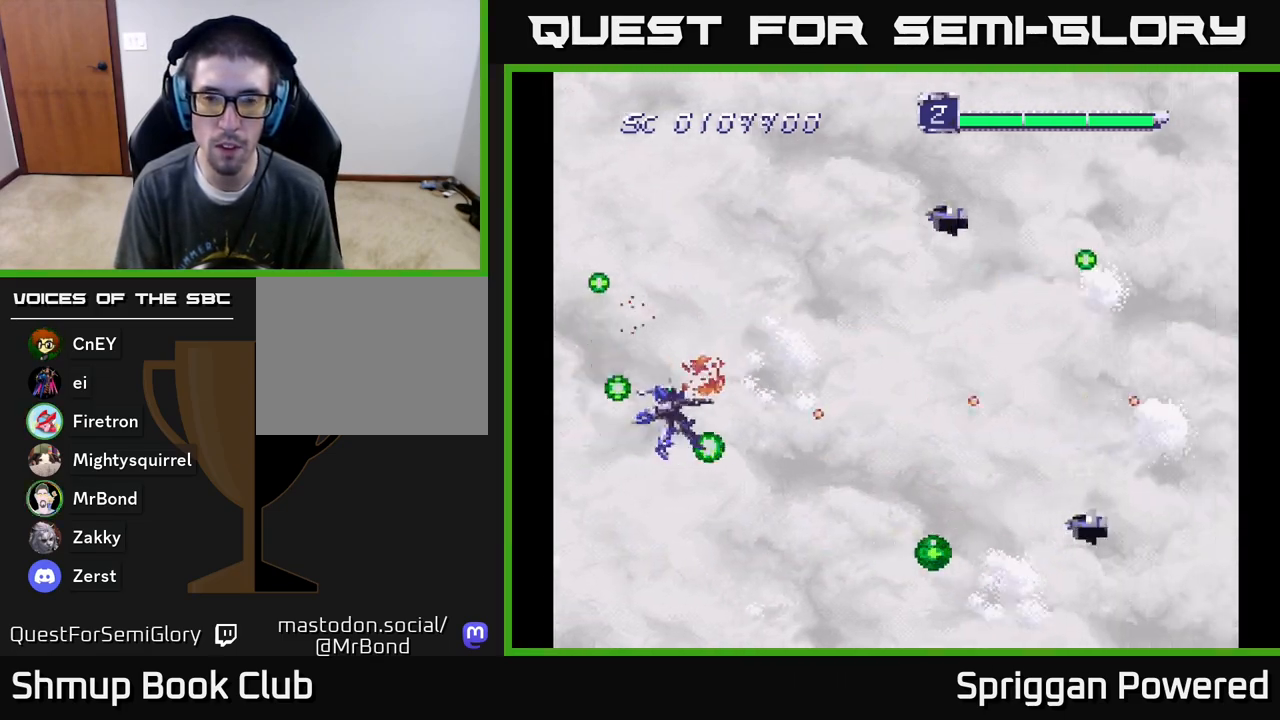
{"buttons": ["DPAD_UP", "DPAD_LEFT"], "events": [[17, "A", "down"], [100, "A", "up"], [183, "A", "down"], [200, "DPAD_RIGHT", "down"], [267, "A", "up"], [333, "DPAD_RIGHT", "up"], [350, "A", "down"], [383, "DPAD_LEFT", "down"], [433, "A", "up"]]}
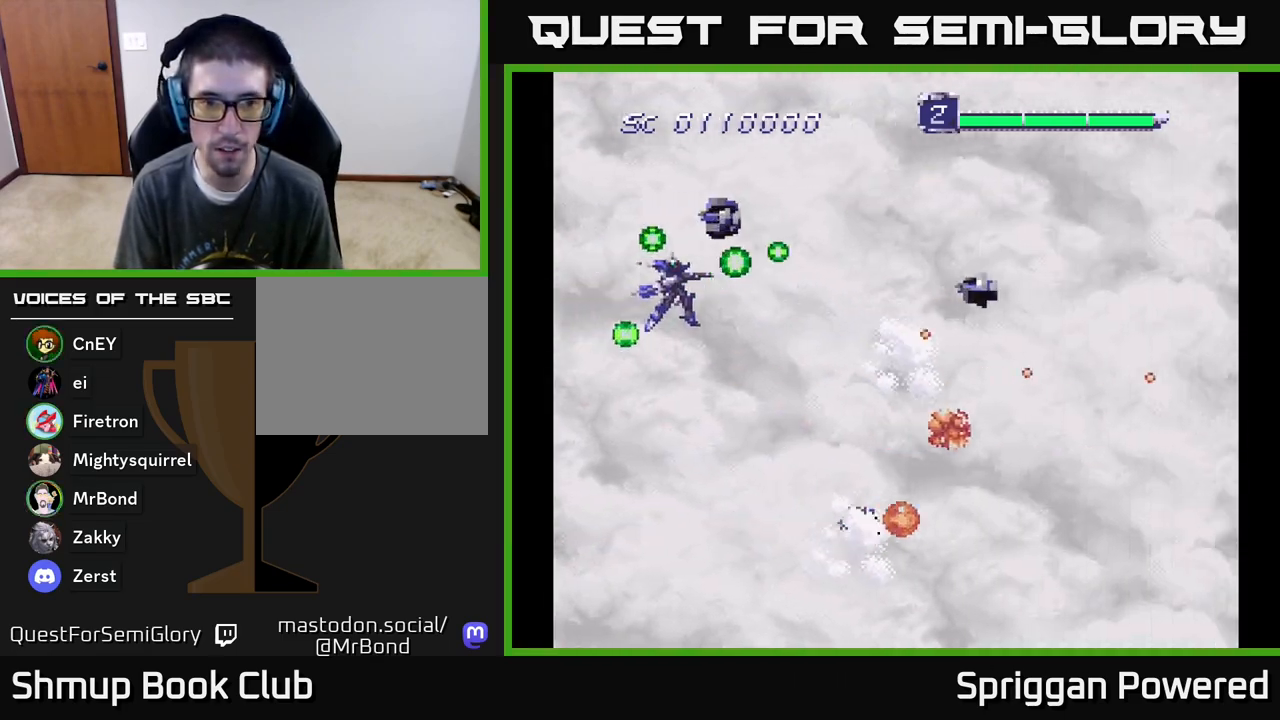
{"buttons": ["DPAD_DOWN", "DPAD_LEFT"], "events": [[17, "A", "down"], [50, "DPAD_UP", "up"], [83, "DPAD_DOWN", "down"], [117, "A", "up"], [150, "DPAD_LEFT", "up"], [200, "A", "down"], [300, "A", "up"], [367, "A", "down"], [483, "A", "up"], [500, "DPAD_LEFT", "down"]]}
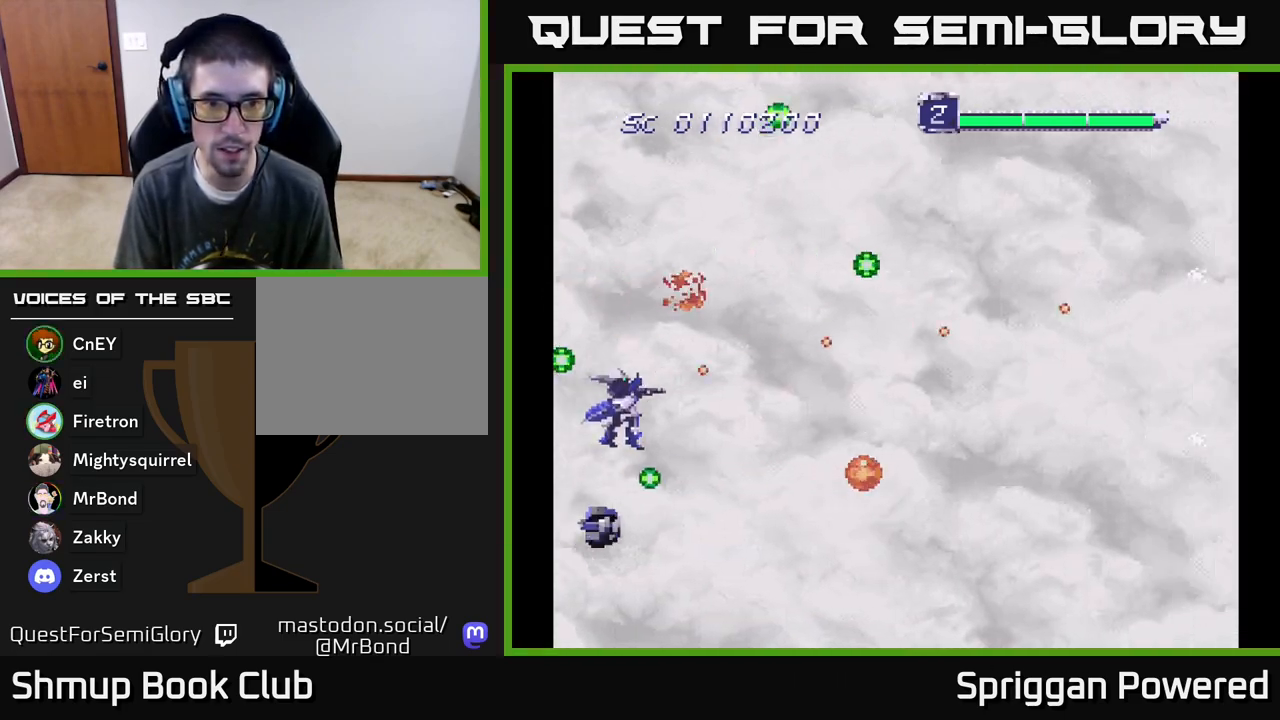
{"buttons": ["A", "DPAD_RIGHT"]}
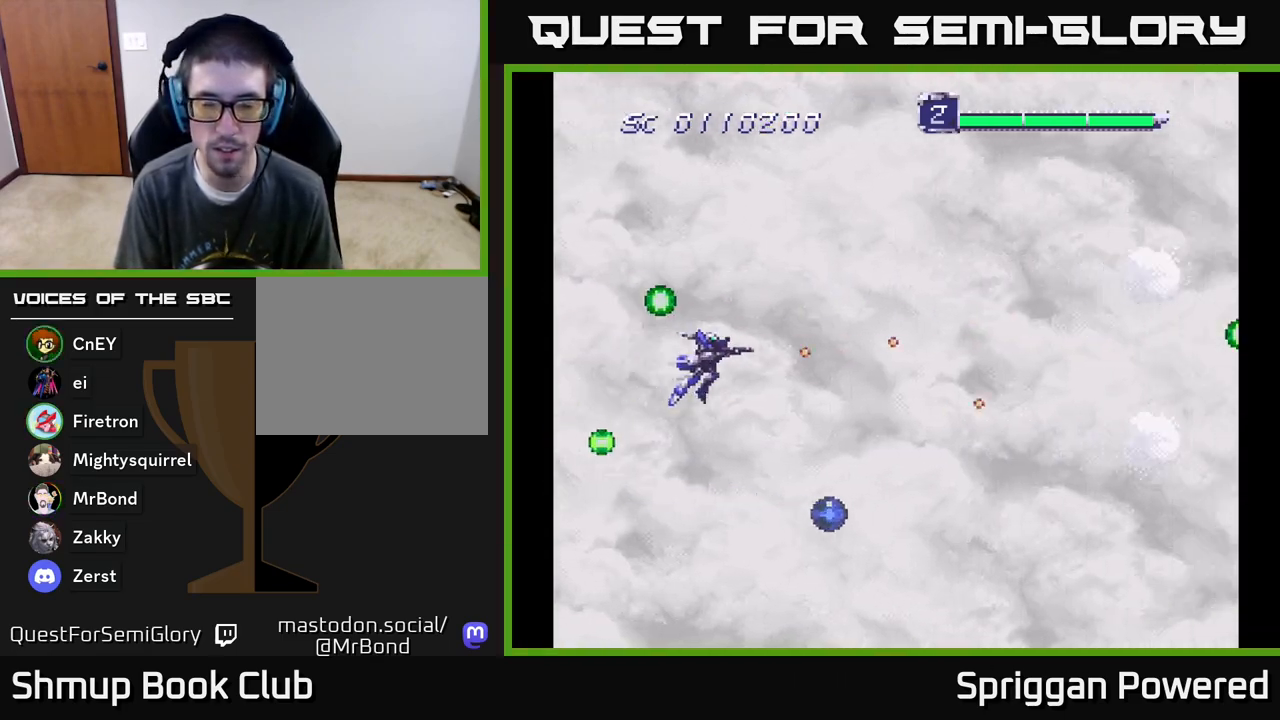
{"buttons": ["A", "DPAD_UP"], "events": [[50, "A", "up"], [50, "DPAD_UP", "down"], [117, "A", "down"], [200, "DPAD_RIGHT", "up"], [233, "A", "up"], [250, "DPAD_RIGHT", "down"], [250, "DPAD_UP", "up"], [267, "DPAD_DOWN", "down"], [300, "A", "down"], [383, "DPAD_RIGHT", "up"], [417, "A", "up"], [483, "A", "down"], [500, "DPAD_DOWN", "up"], [500, "DPAD_UP", "down"]]}